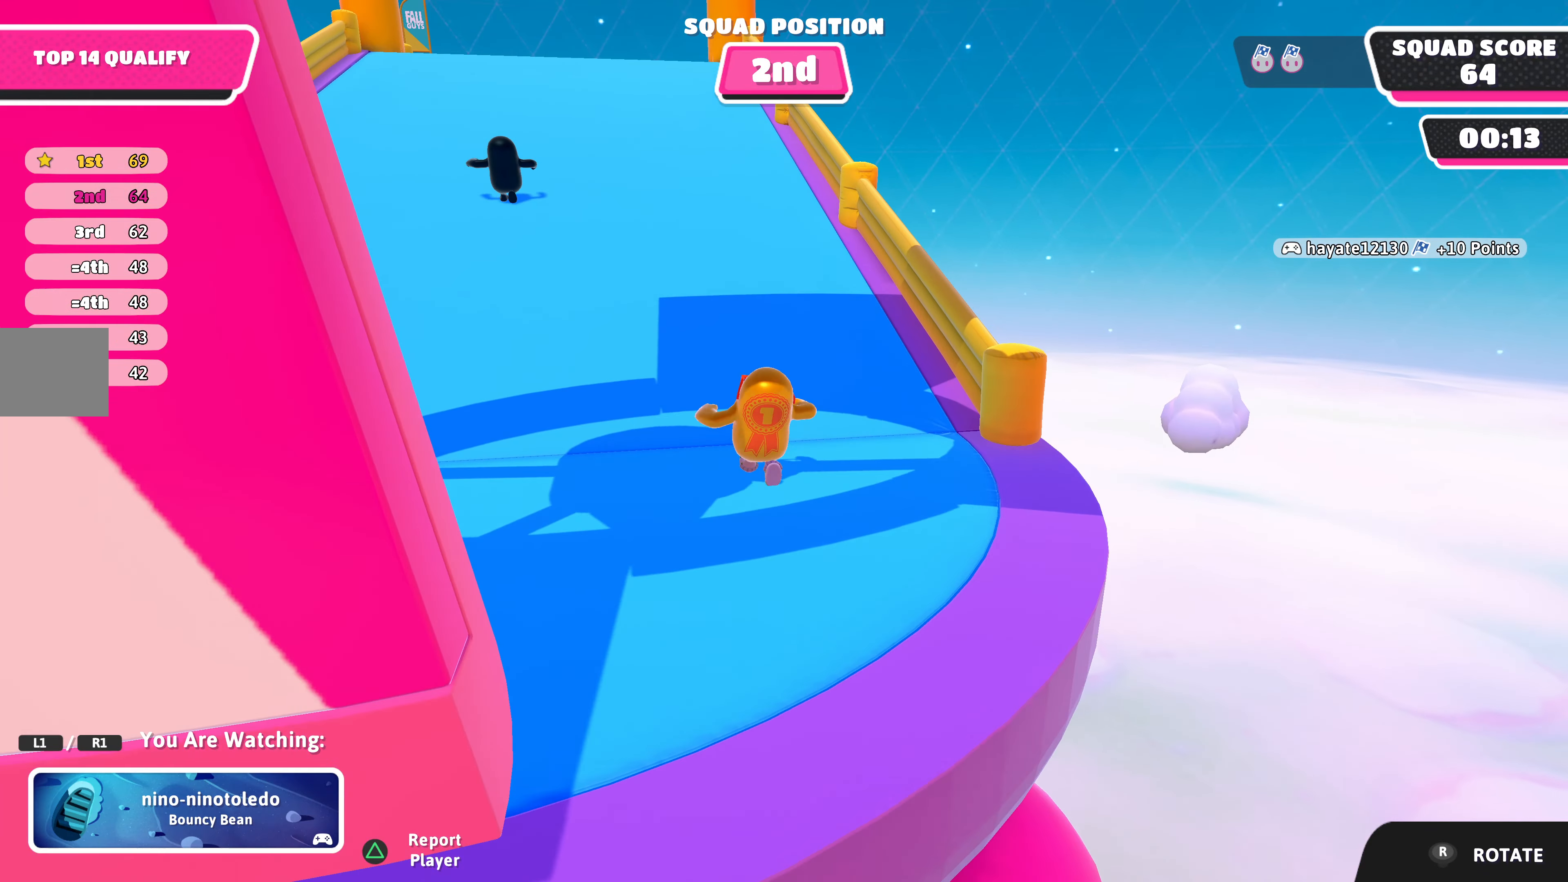
Gameplay with a controller (PlayStation layout); each line is a JSON object with the inputs held at the frame after it. "events" lists button and stick changes between this image and that frame as [ms after this image, input, new state], when the widget could be followed in between.
{"buttons": ["R1"], "left_stick": "center", "right_stick": "center", "events": [[100, "R1", "down"], [233, "R1", "up"], [400, "R1", "down"]]}
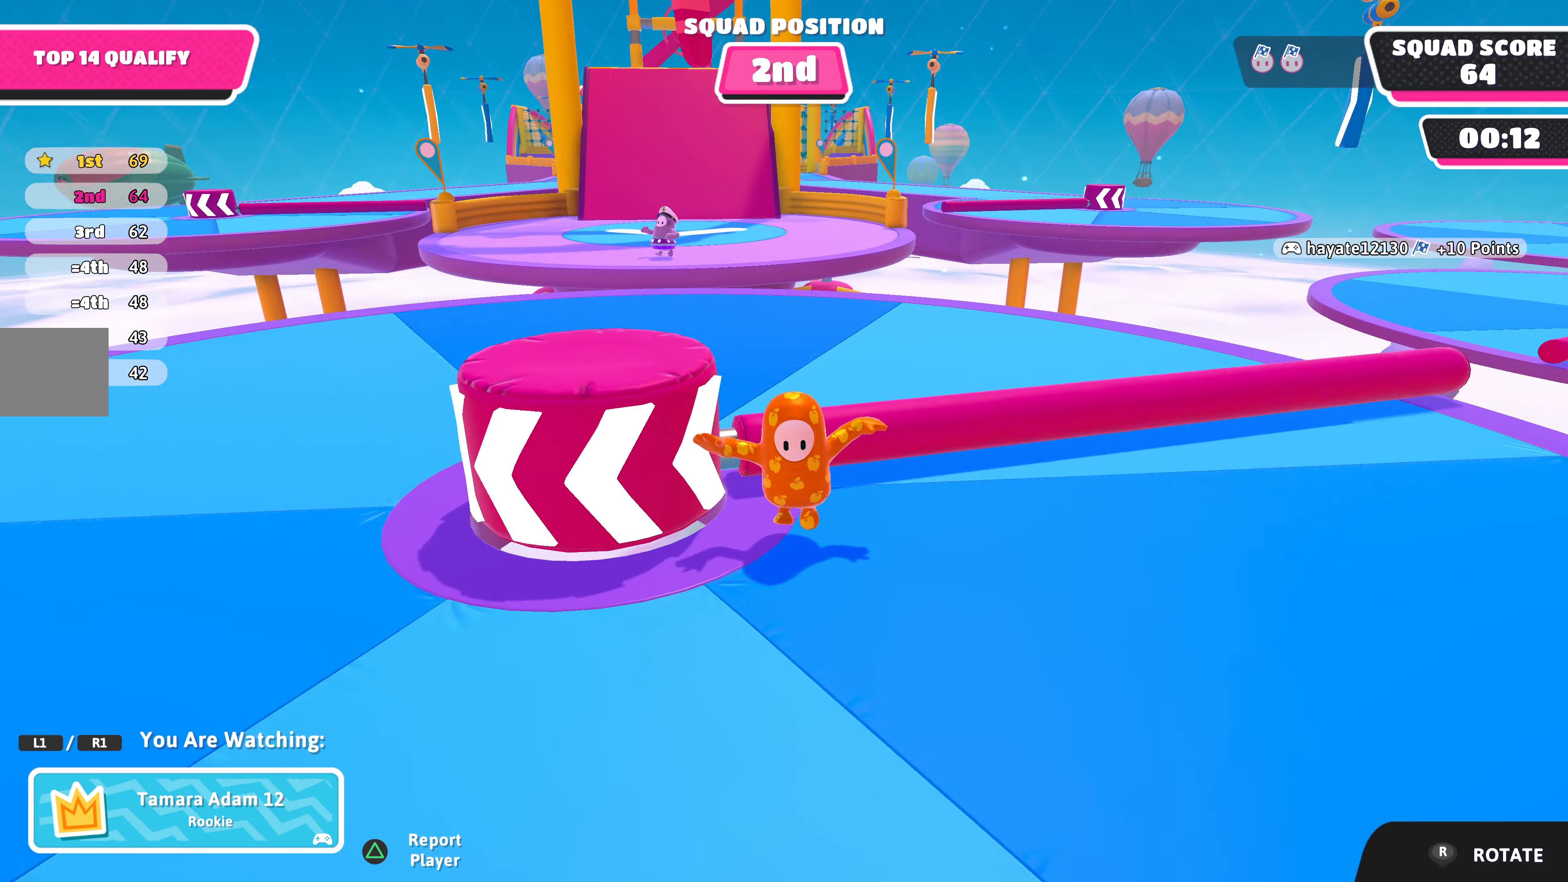
{"buttons": [], "left_stick": "center", "right_stick": "center", "events": [[33, "R1", "up"], [300, "R1", "down"], [400, "R1", "up"]]}
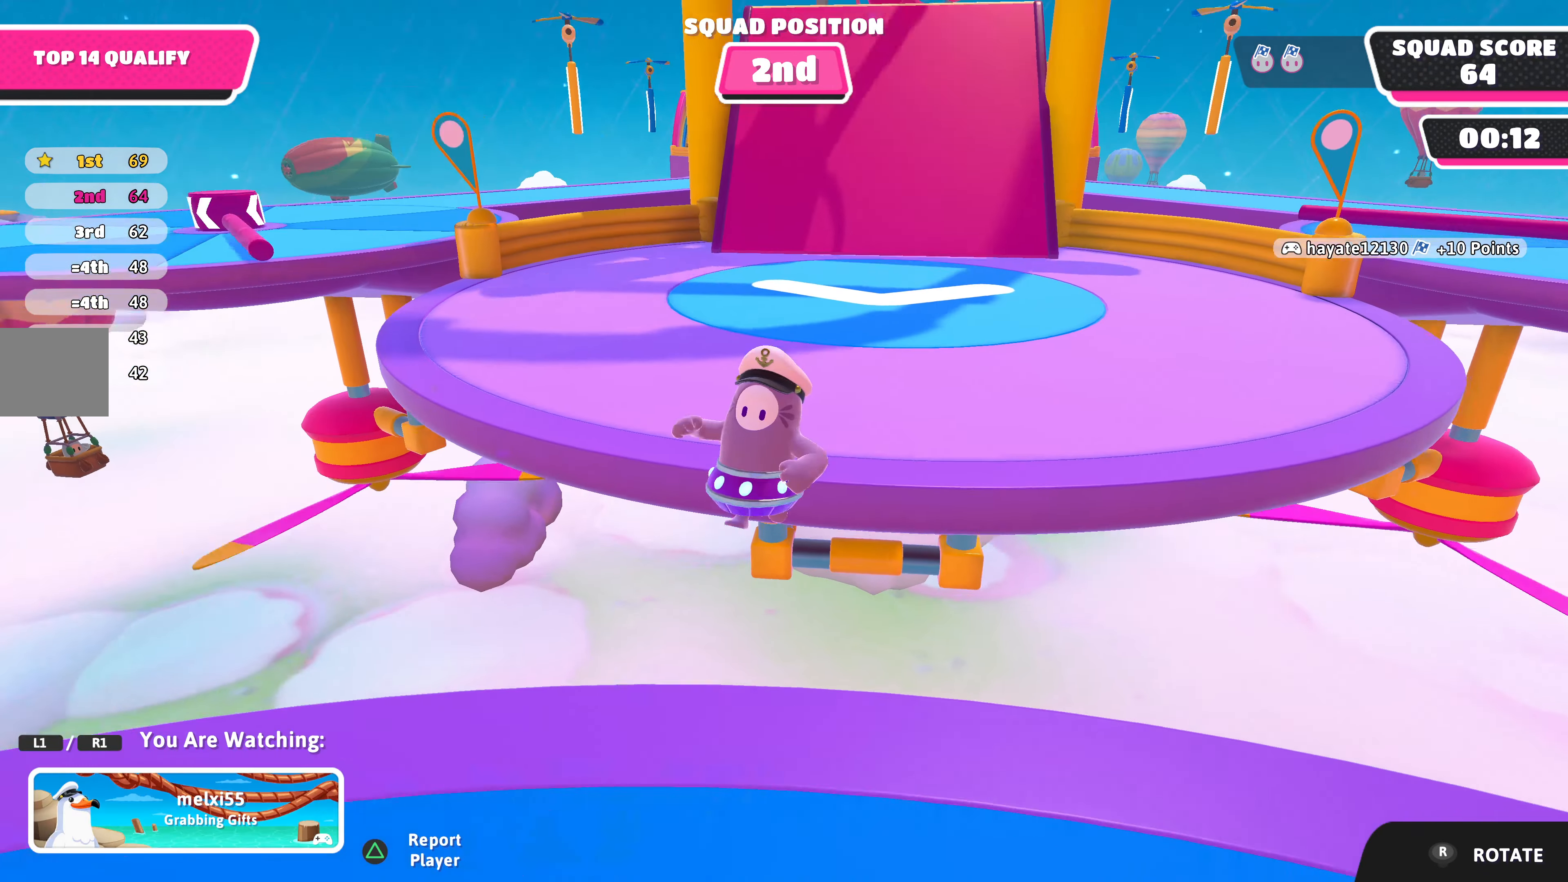
{"buttons": [], "left_stick": "center", "right_stick": "center", "events": [[200, "R1", "down"], [333, "R1", "up"]]}
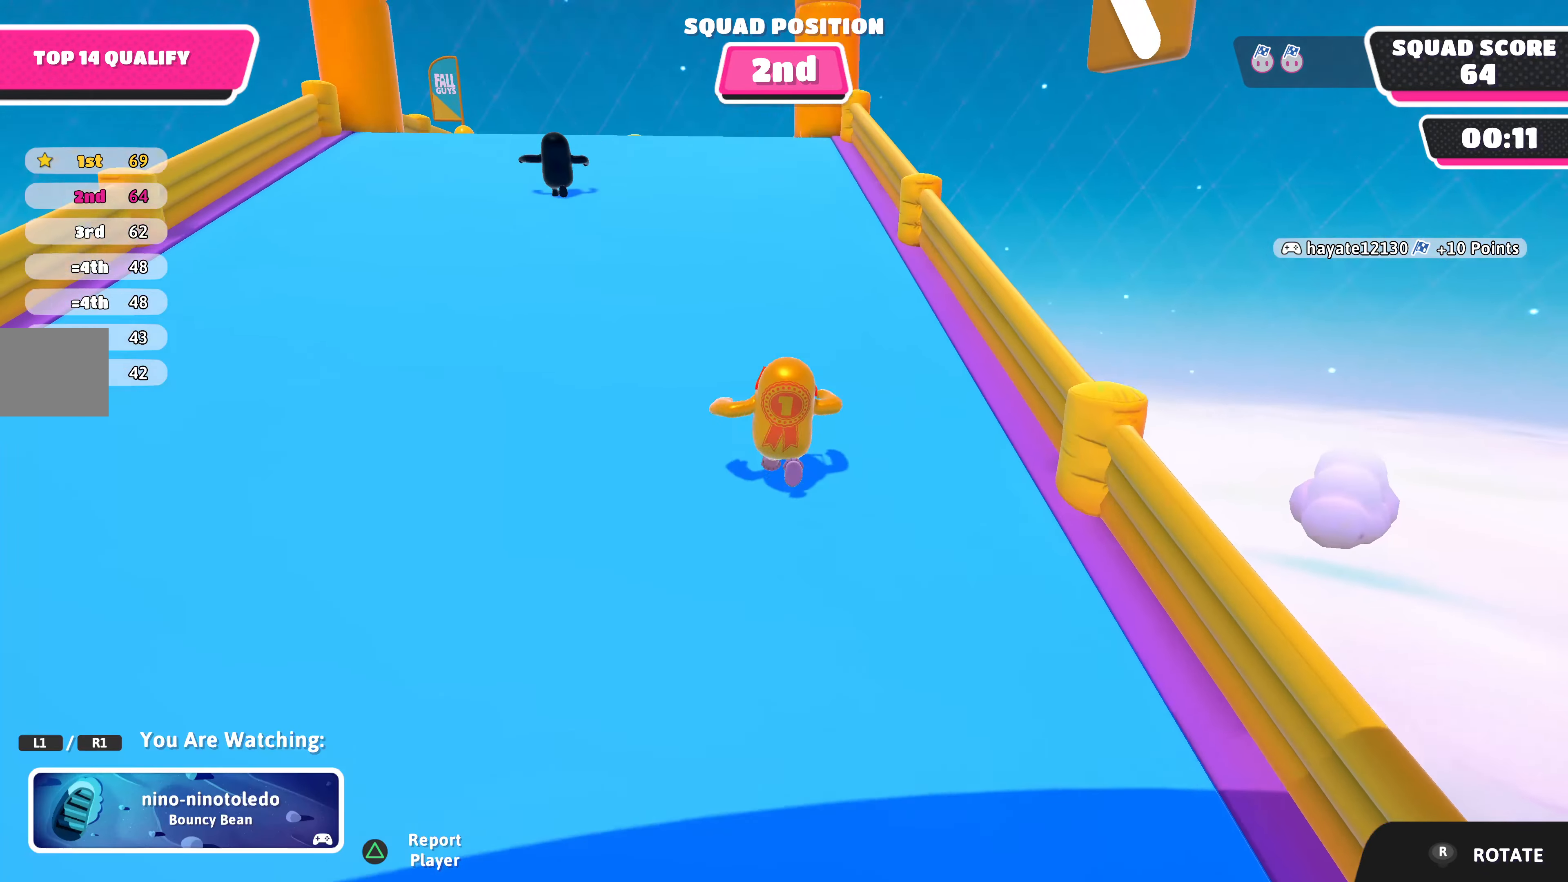
{"buttons": [], "left_stick": "center", "right_stick": "center", "events": [[100, "R1", "down"], [234, "R1", "up"]]}
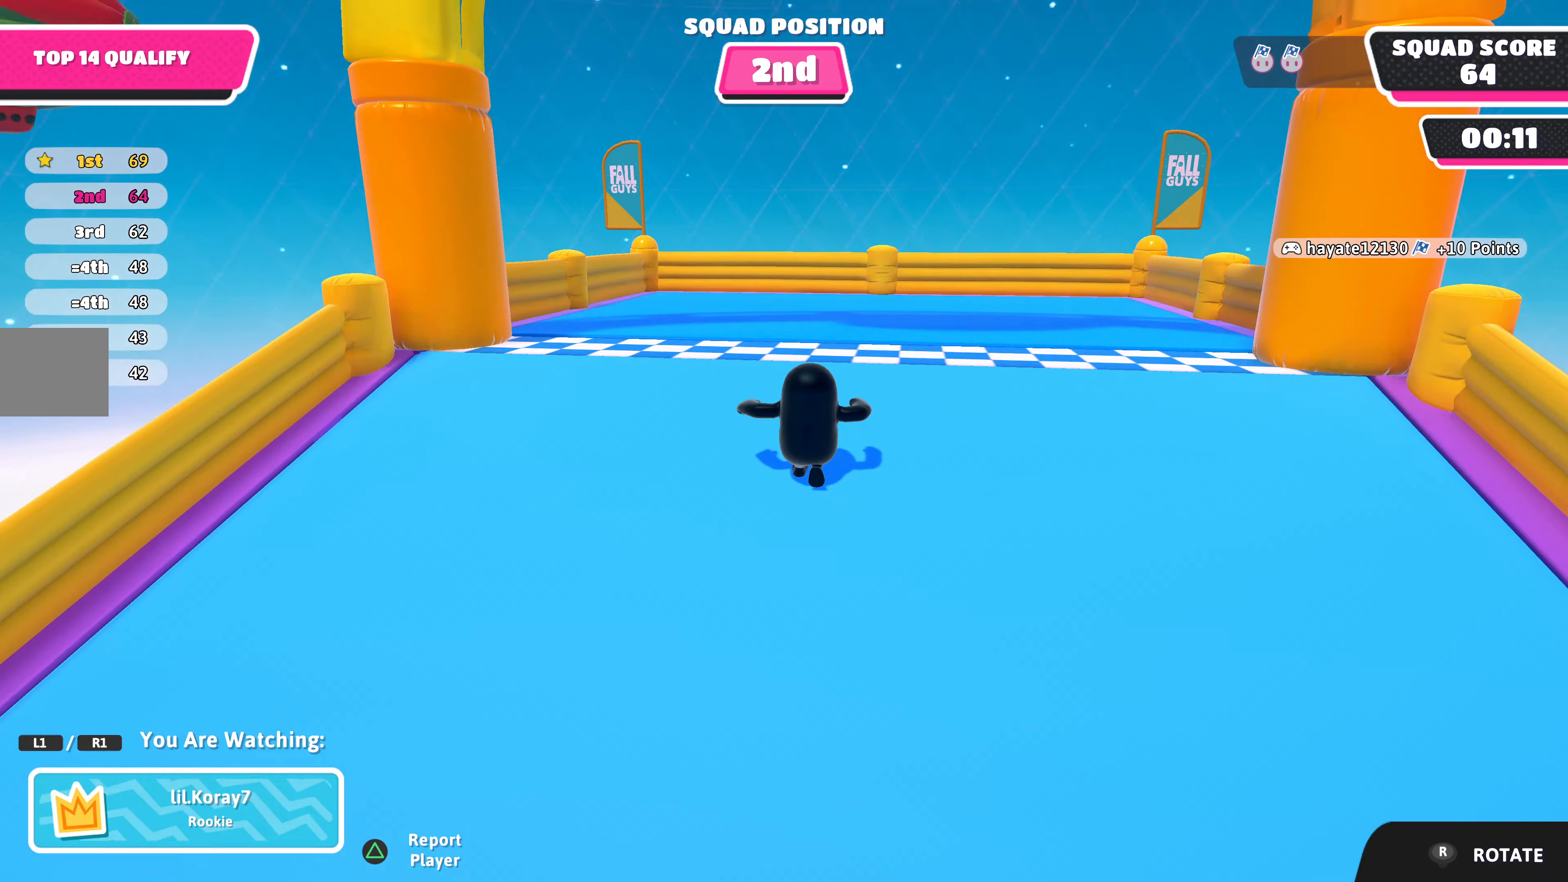
{"buttons": [], "left_stick": "center", "right_stick": "center", "events": [[34, "R1", "down"], [167, "R1", "up"]]}
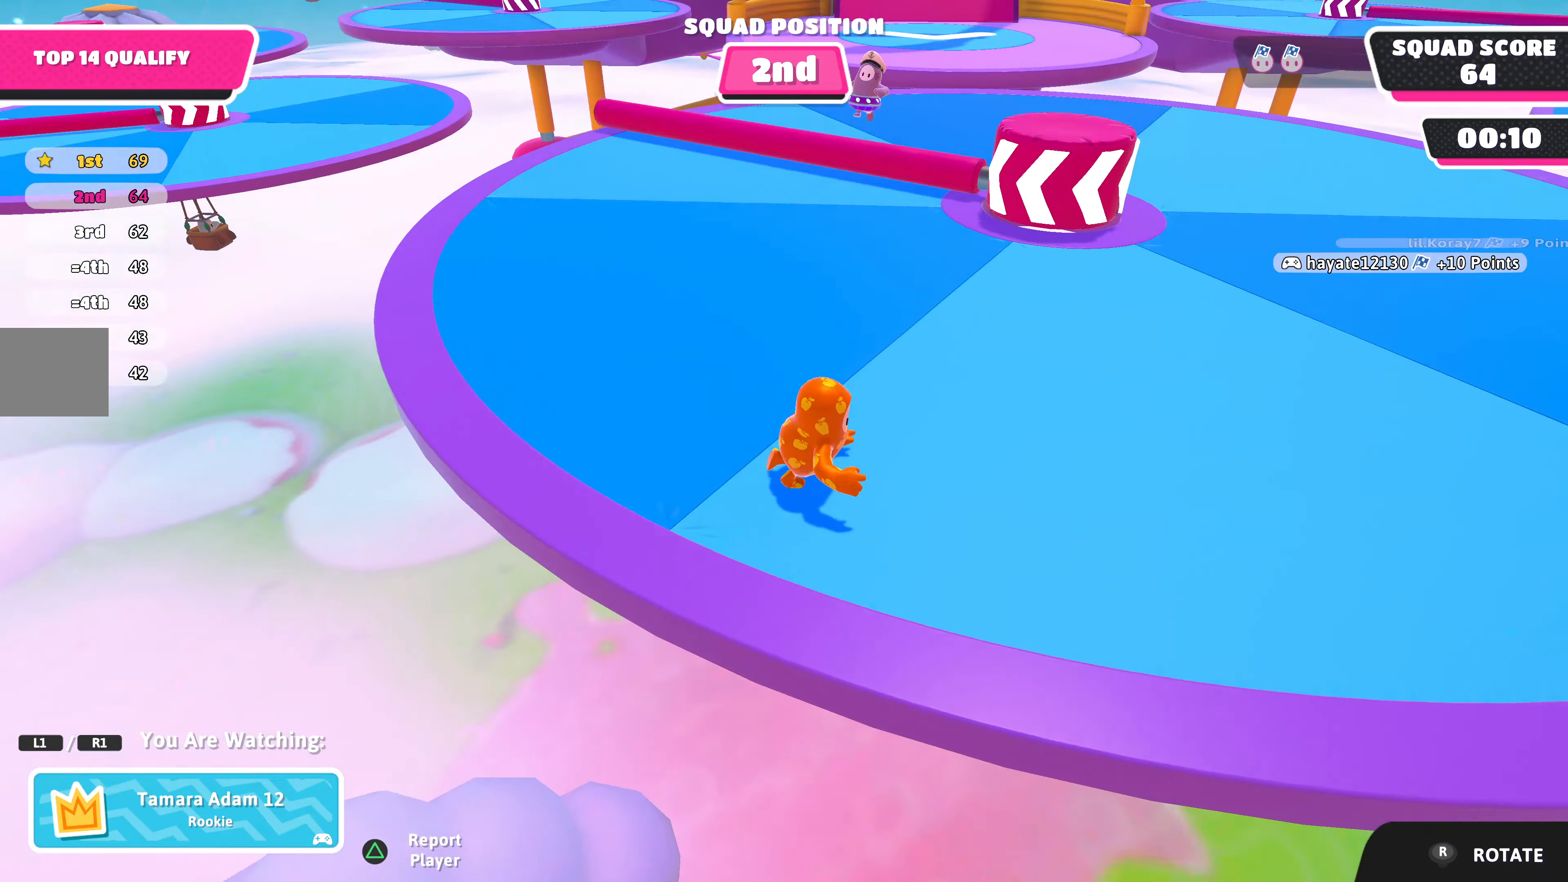
{"buttons": [], "left_stick": "center", "right_stick": "center", "events": [[100, "R1", "down"], [267, "R1", "up"]]}
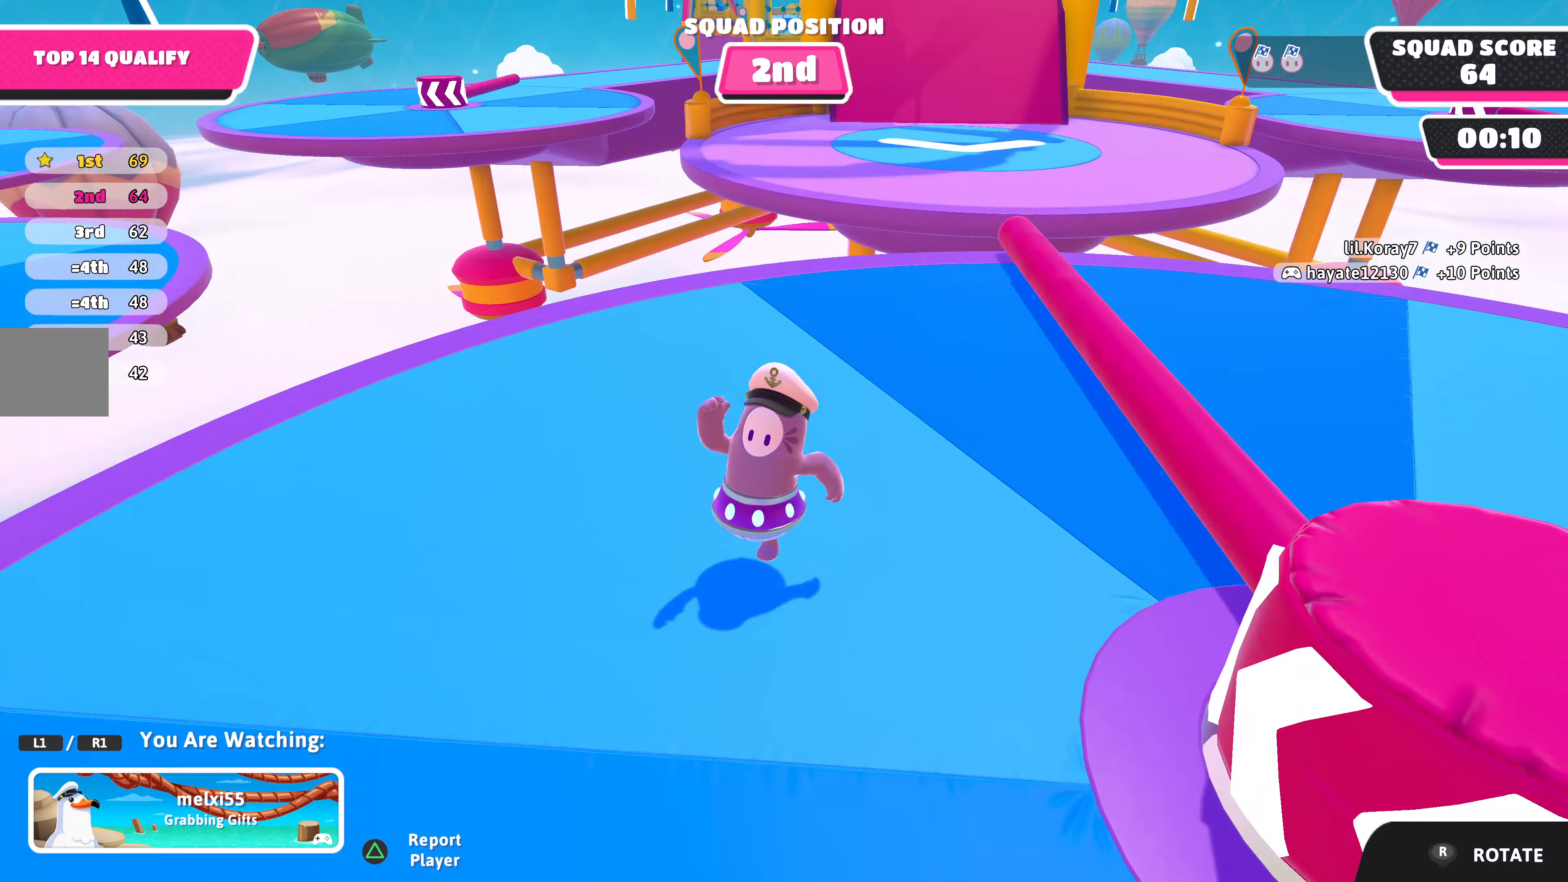
{"buttons": [], "left_stick": "center", "right_stick": "left", "events": [[367, "right_stick", "left"]]}
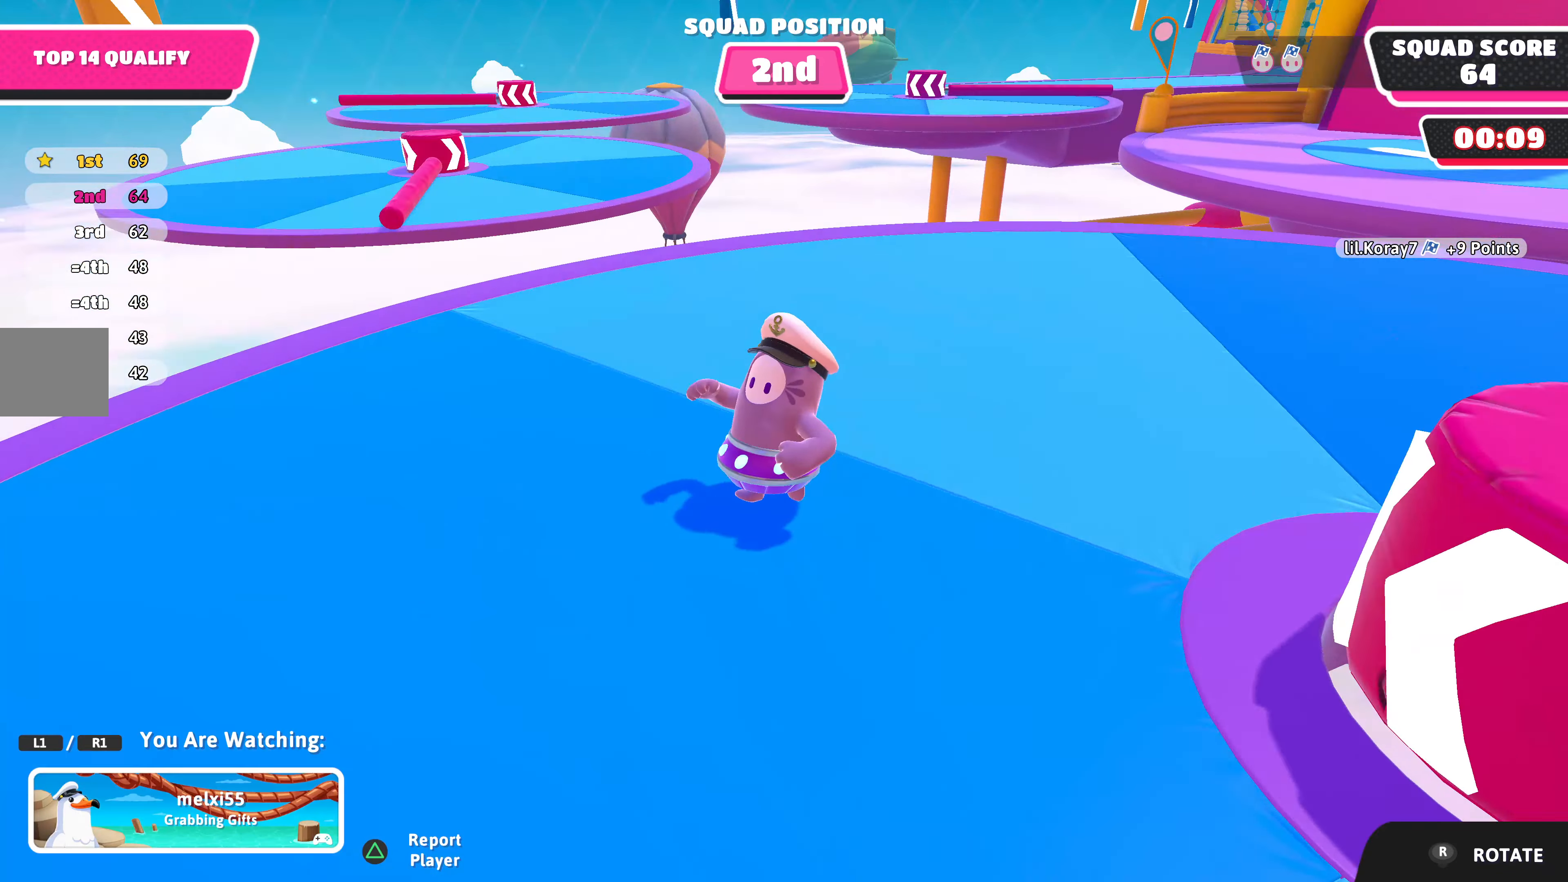
{"buttons": [], "left_stick": "center", "right_stick": "up-left", "events": [[234, "right_stick", "up-left"]]}
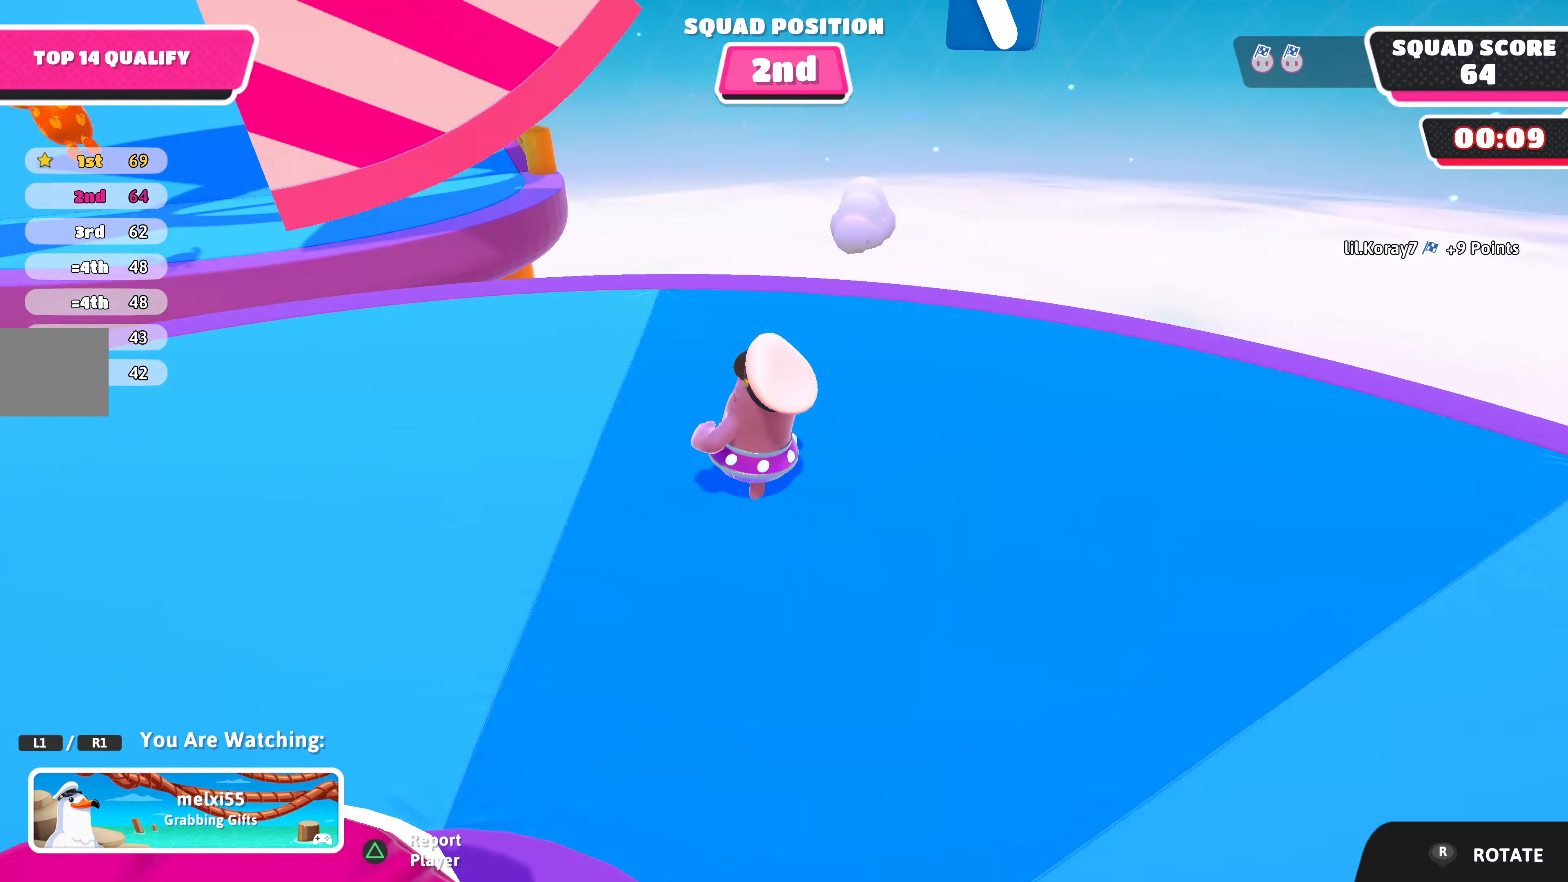
{"buttons": [], "left_stick": "center", "right_stick": "center", "events": [[134, "right_stick", "center"]]}